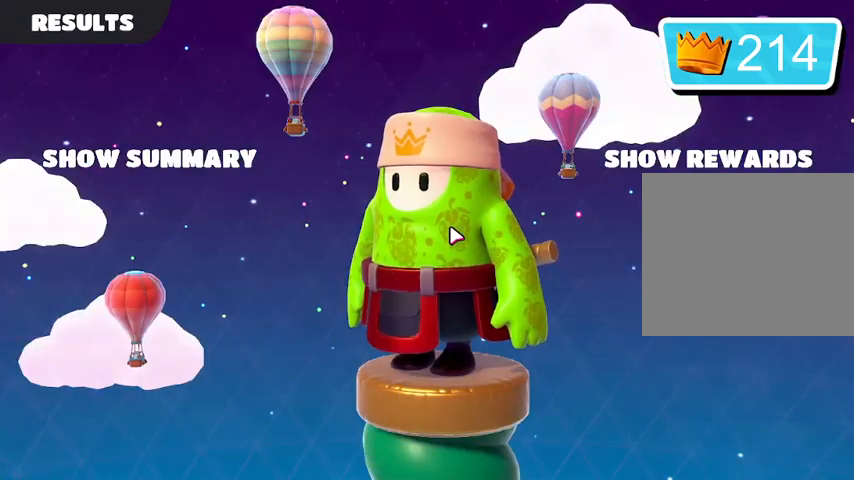
Gameplay with a controller (PlayStation layout); each line is a JSON object with the inputs held at the frame after it. "events" lists button and stick changes between this image and that frame as [ms after this image, input, new state], when the widget could be followed in between.
{"buttons": [], "left_stick": "center", "right_stick": "center", "events": []}
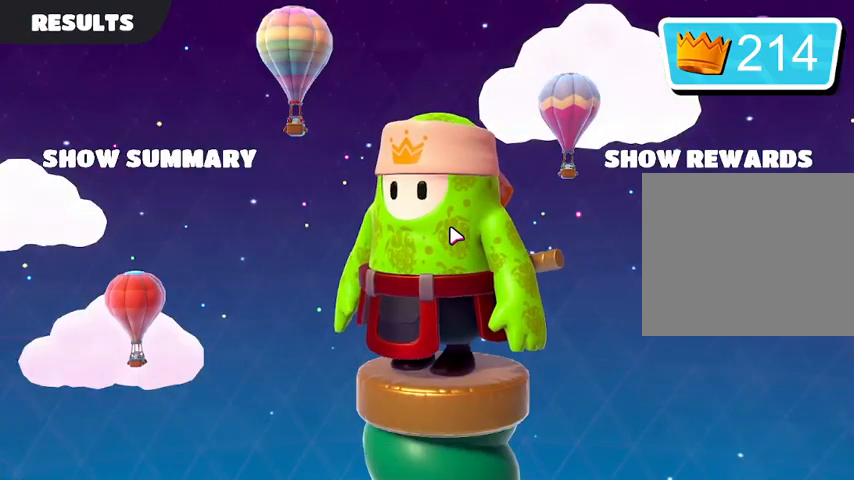
{"buttons": [], "left_stick": "center", "right_stick": "center", "events": []}
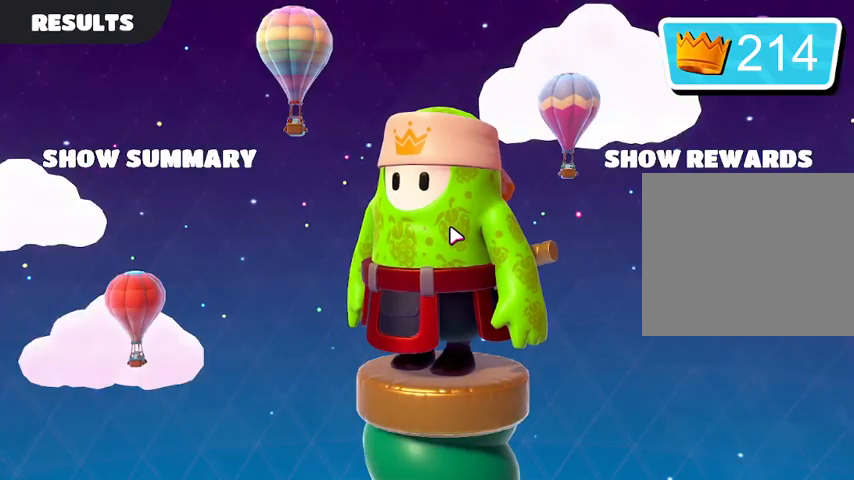
{"buttons": [], "left_stick": "center", "right_stick": "center", "events": [[33, "CROSS", "down"], [200, "CROSS", "up"]]}
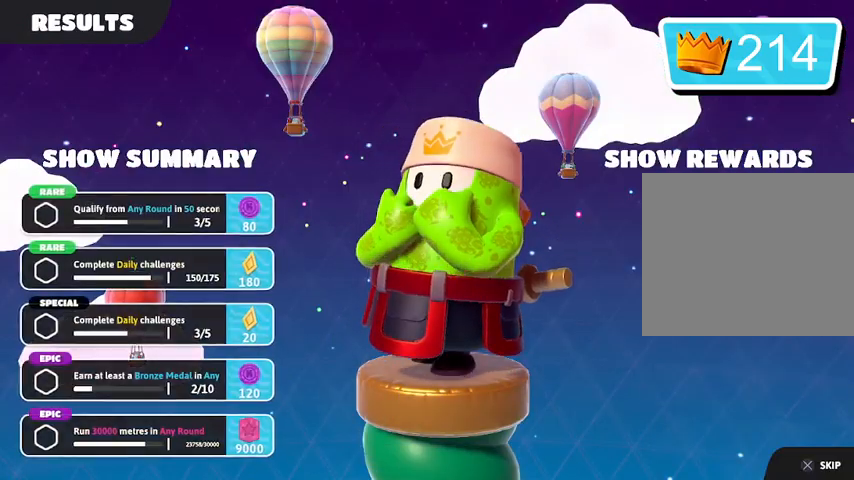
{"buttons": [], "left_stick": "center", "right_stick": "center", "events": [[67, "CROSS", "down"], [200, "CROSS", "up"]]}
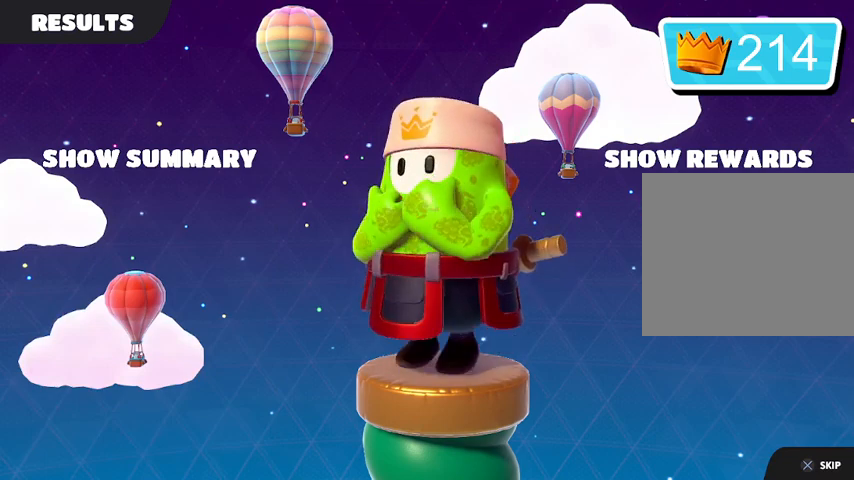
{"buttons": [], "left_stick": "center", "right_stick": "center", "events": []}
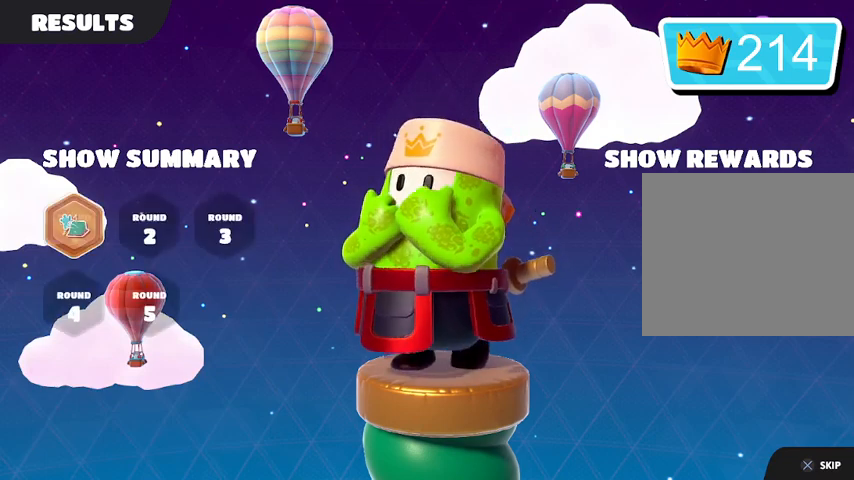
{"buttons": [], "left_stick": "center", "right_stick": "center", "events": []}
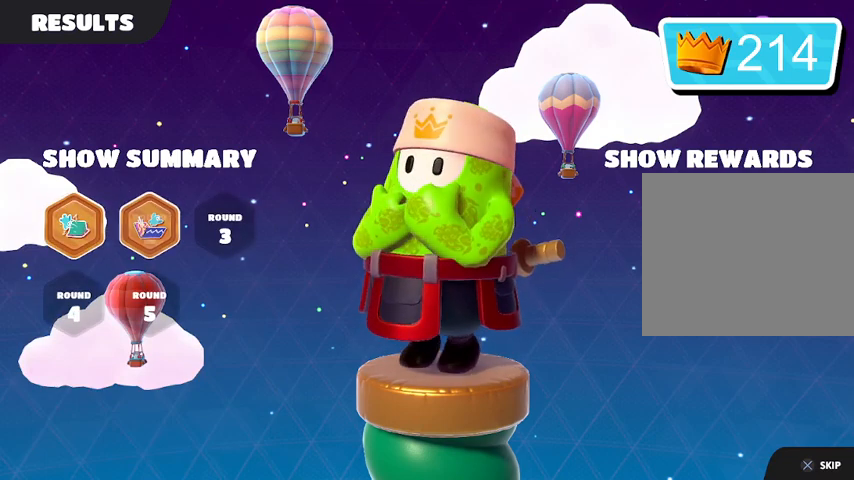
{"buttons": [], "left_stick": "center", "right_stick": "center", "events": [[233, "CROSS", "down"], [500, "CROSS", "up"]]}
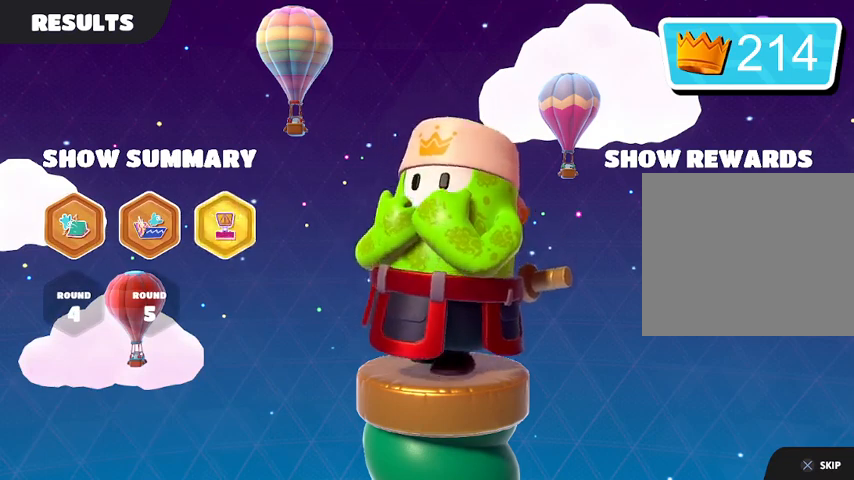
{"buttons": [], "left_stick": "center", "right_stick": "center", "events": [[167, "CROSS", "down"], [333, "CROSS", "up"]]}
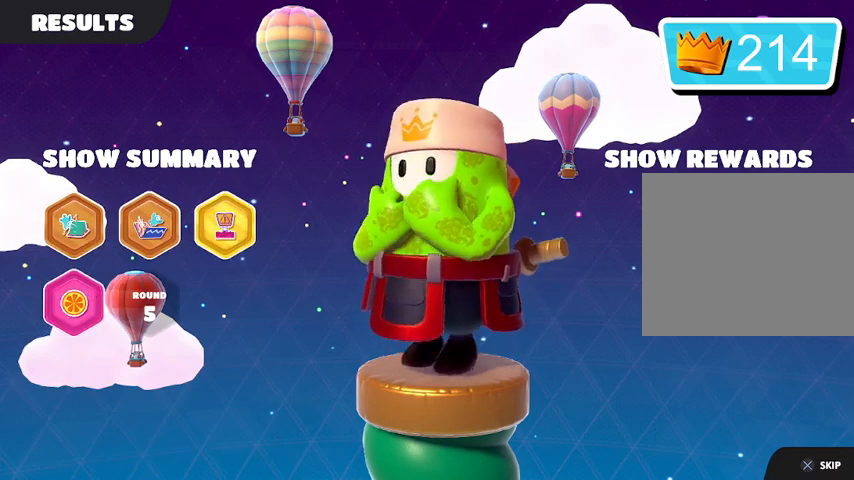
{"buttons": ["CROSS"], "left_stick": "center", "right_stick": "center", "events": [[100, "CROSS", "down"], [267, "CROSS", "up"], [467, "CROSS", "down"]]}
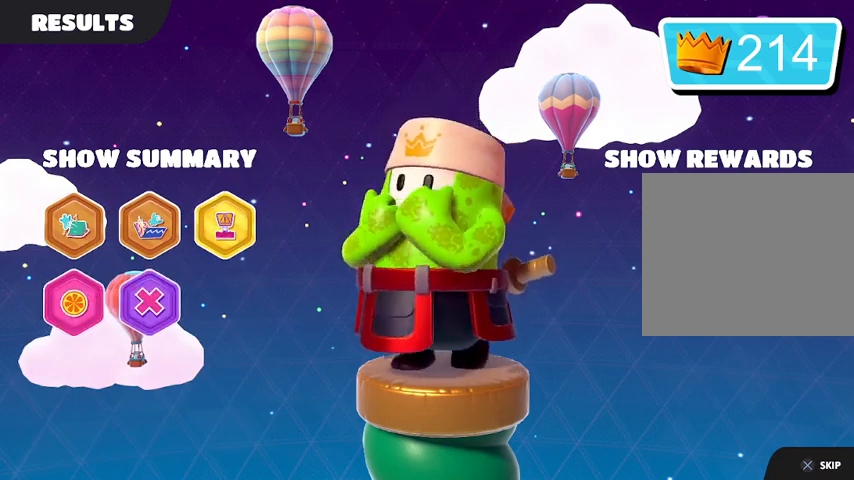
{"buttons": ["CROSS"], "left_stick": "center", "right_stick": "center", "events": [[133, "CROSS", "up"], [367, "CROSS", "down"]]}
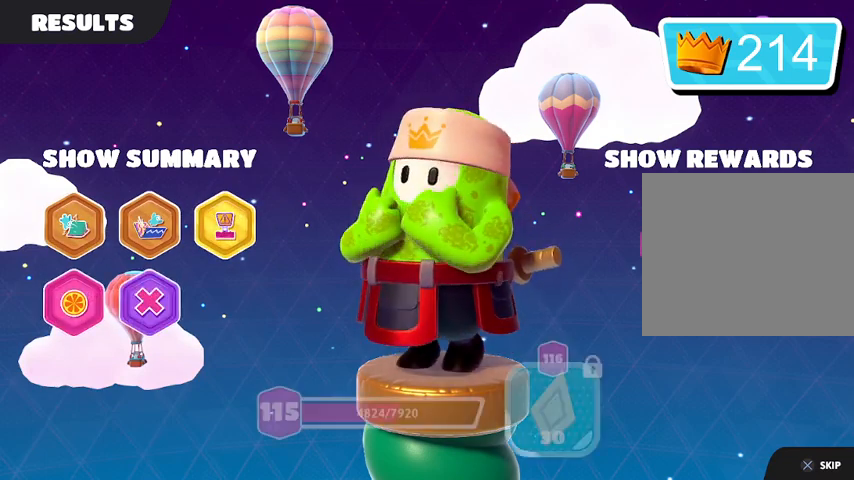
{"buttons": ["CROSS"], "left_stick": "center", "right_stick": "center", "events": [[167, "CROSS", "up"], [433, "CROSS", "down"]]}
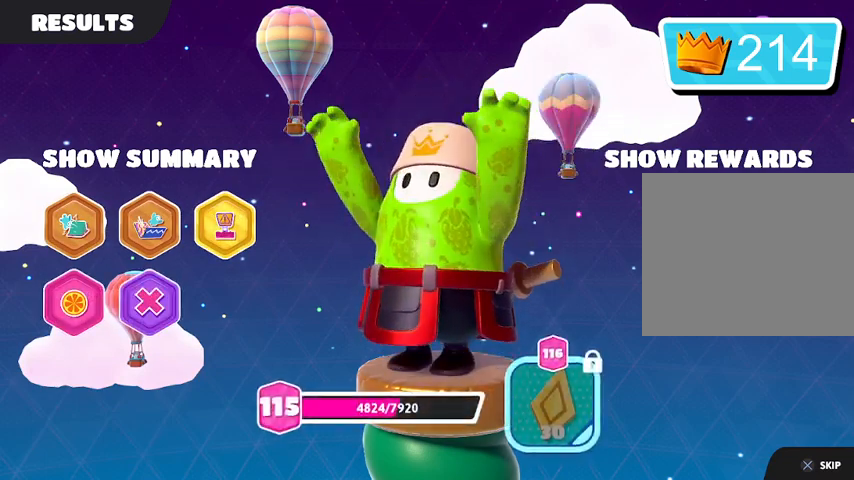
{"buttons": [], "left_stick": "center", "right_stick": "center", "events": [[133, "CROSS", "up"]]}
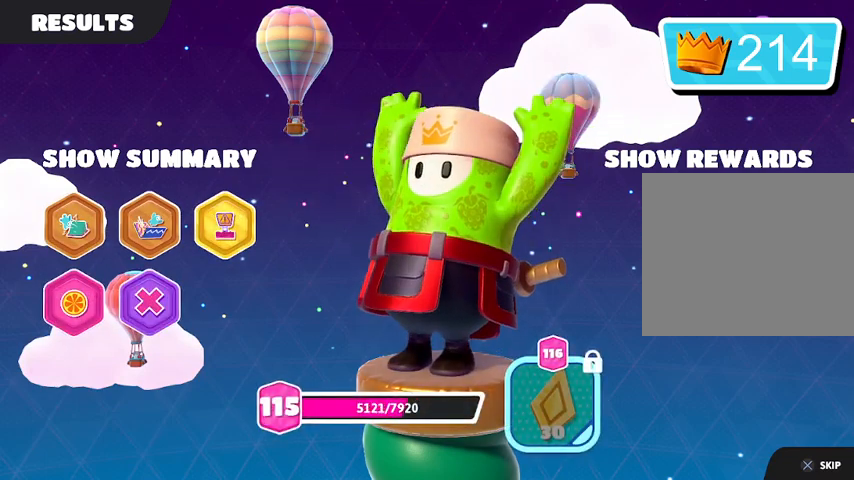
{"buttons": ["CROSS"], "left_stick": "center", "right_stick": "center", "events": [[367, "CROSS", "down"]]}
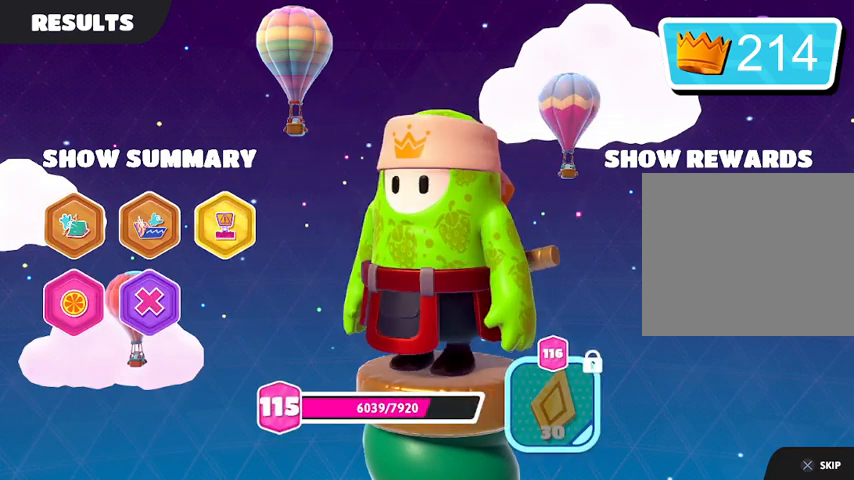
{"buttons": [], "left_stick": "center", "right_stick": "center", "events": [[33, "CROSS", "up"], [167, "CROSS", "down"], [300, "CROSS", "up"]]}
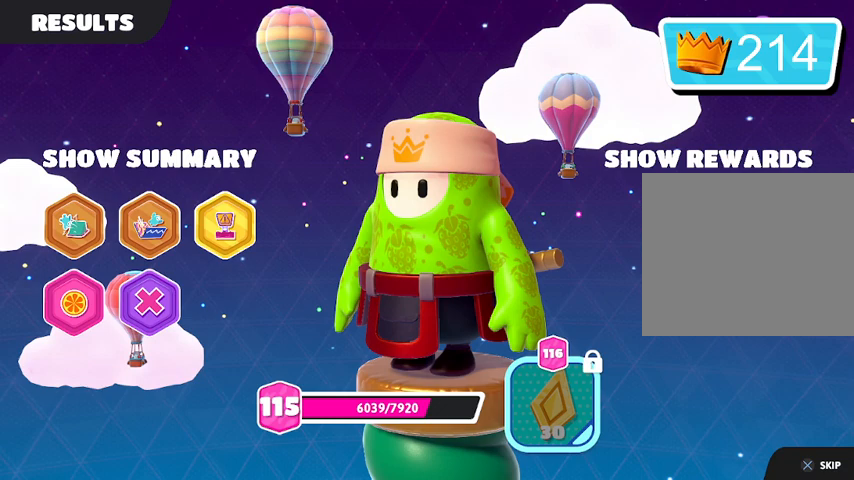
{"buttons": [], "left_stick": "center", "right_stick": "center", "events": [[133, "CROSS", "down"], [333, "CROSS", "up"]]}
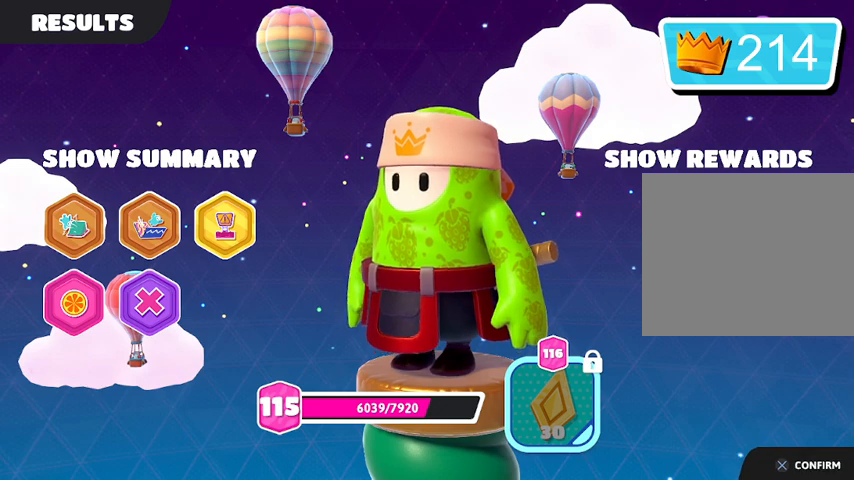
{"buttons": ["CROSS"], "left_stick": "center", "right_stick": "center", "events": [[400, "CROSS", "down"]]}
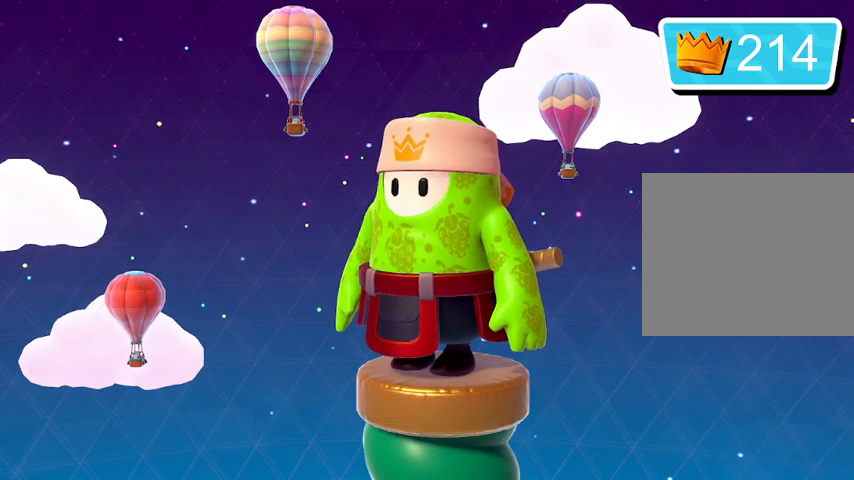
{"buttons": [], "left_stick": "center", "right_stick": "center", "events": [[100, "CROSS", "up"]]}
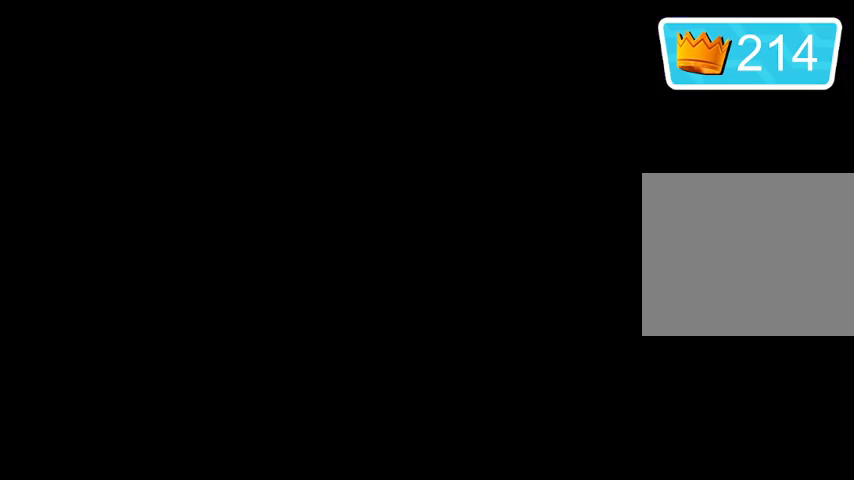
{"buttons": [], "left_stick": "center", "right_stick": "center", "events": []}
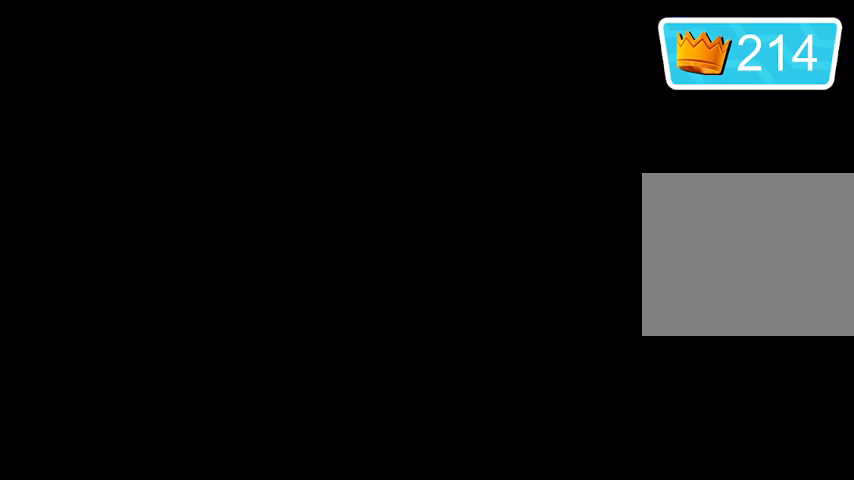
{"buttons": [], "left_stick": "center", "right_stick": "center", "events": []}
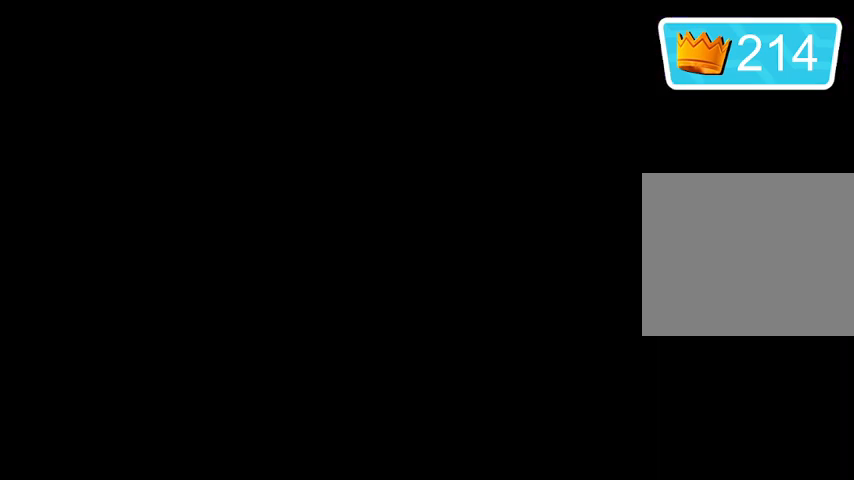
{"buttons": [], "left_stick": "center", "right_stick": "center", "events": []}
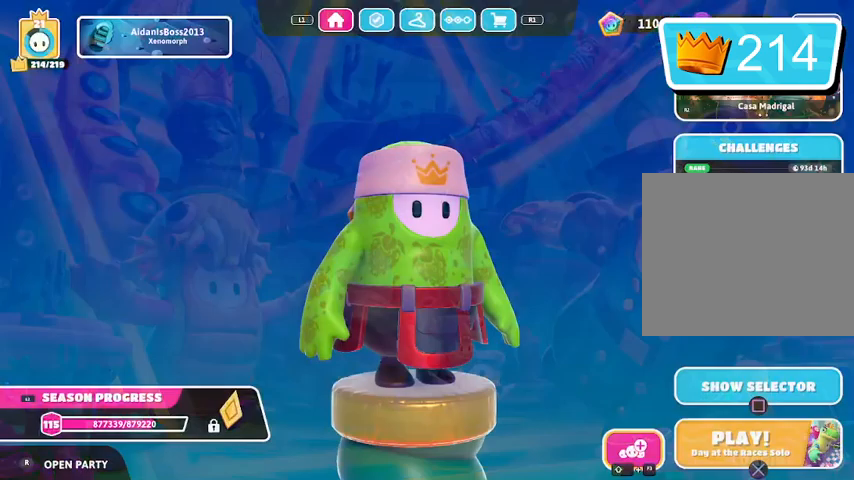
{"buttons": [], "left_stick": "center", "right_stick": "center", "events": []}
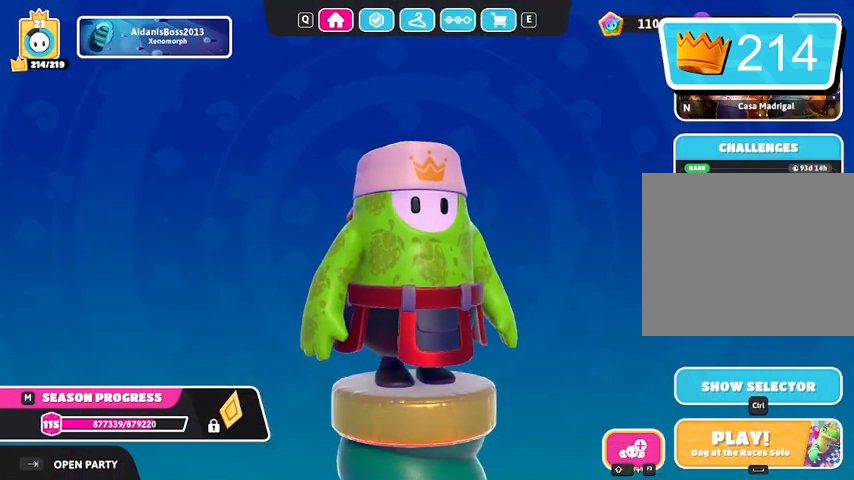
{"buttons": [], "left_stick": "center", "right_stick": "center", "events": []}
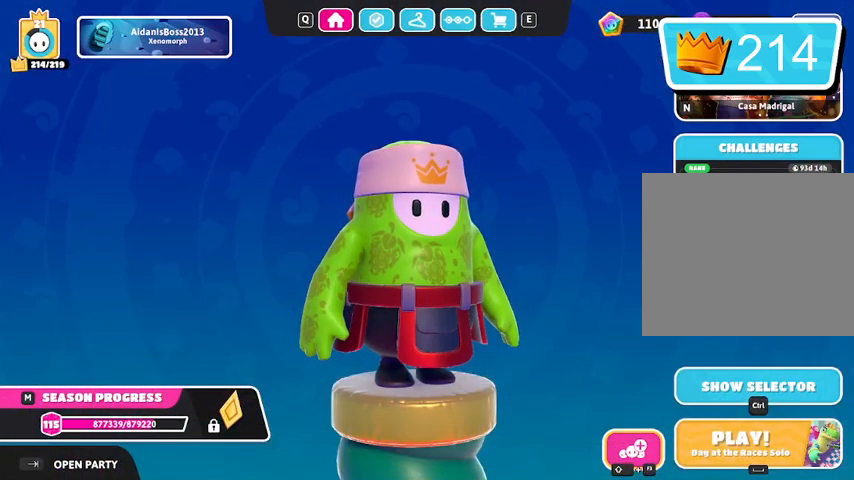
{"buttons": [], "left_stick": "center", "right_stick": "center", "events": []}
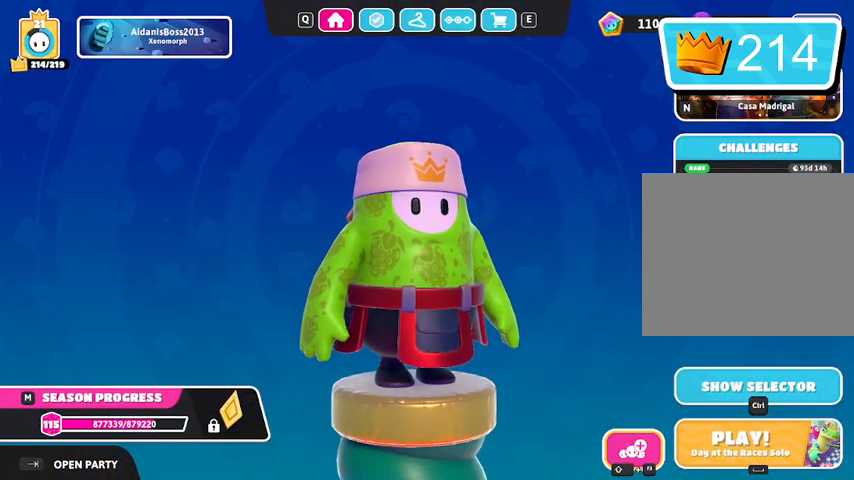
{"buttons": [], "left_stick": "center", "right_stick": "center", "events": []}
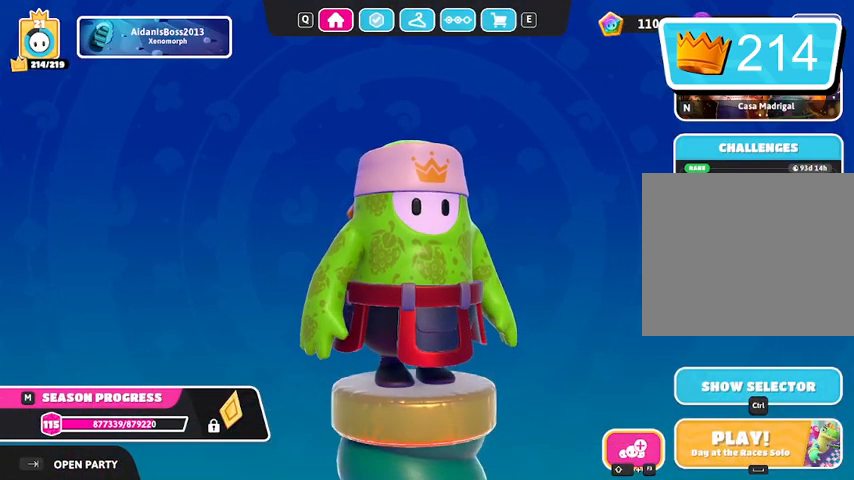
{"buttons": [], "left_stick": "center", "right_stick": "center", "events": []}